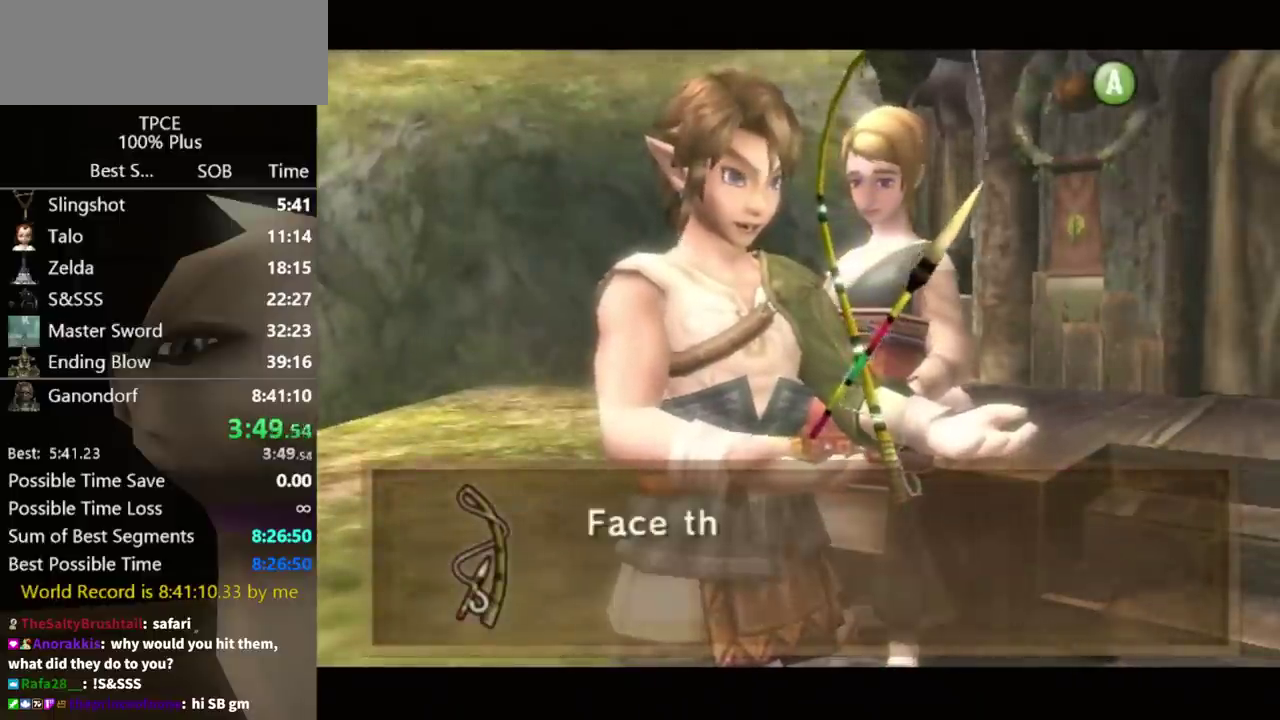
Gameplay with a controller (Nintendo layout); each line is a JSON object with the inputs held at the frame after it. "events" lists button and stick changes between this image and that frame as [ms after this image, input, new state], when the widget could be followed in between. Not read: L3 R3.
{"buttons": [], "left_stick": "center", "right_stick": "center", "events": [[33, "B", "down"], [133, "A", "down"], [133, "B", "up"], [200, "A", "up"], [200, "B", "down"], [300, "B", "up"], [400, "A", "down"], [467, "A", "up"]]}
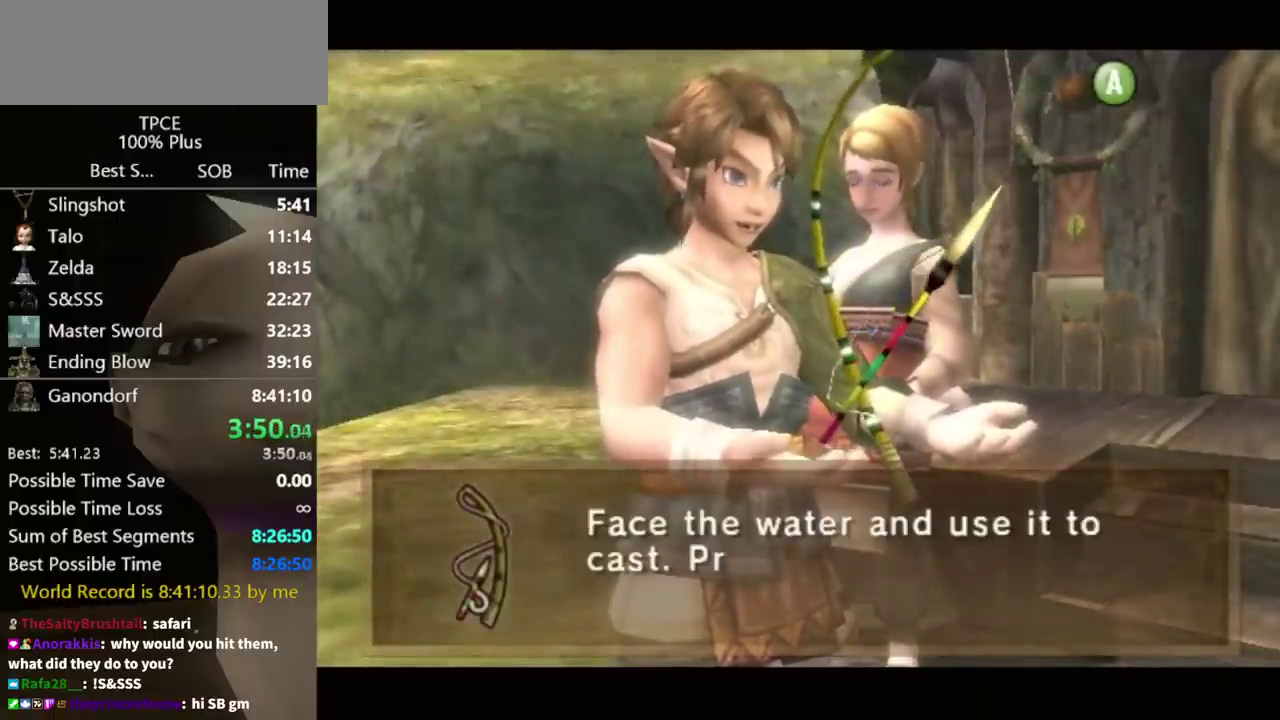
{"buttons": ["A"], "left_stick": "center", "right_stick": "center", "events": [[67, "A", "down"], [167, "A", "up"], [233, "A", "down"], [300, "A", "up"], [300, "B", "down"], [367, "A", "down"], [367, "B", "up"], [433, "A", "up"], [500, "A", "down"]]}
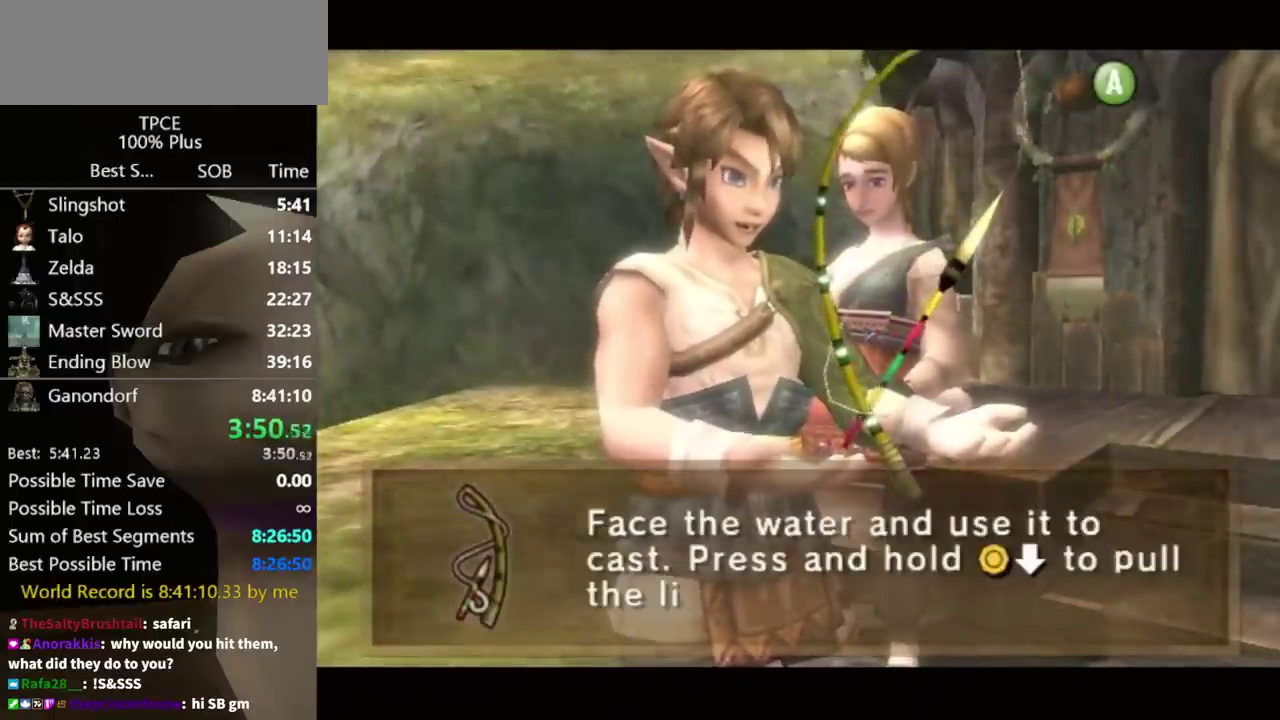
{"buttons": ["B"], "left_stick": "center", "right_stick": "center", "events": [[100, "A", "up"], [200, "A", "down"], [333, "A", "up"], [367, "B", "down"], [400, "A", "down"], [433, "B", "up"], [467, "A", "up"], [500, "B", "down"]]}
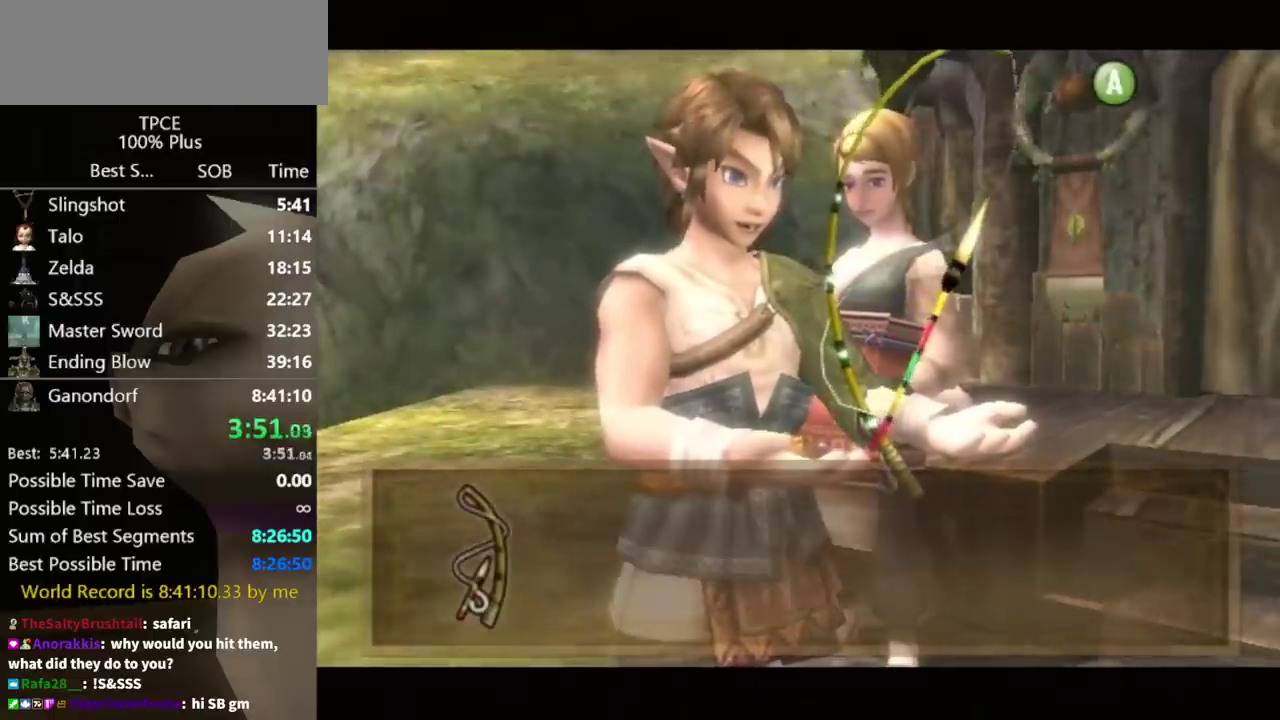
{"buttons": ["A"], "left_stick": "center", "right_stick": "center", "events": [[33, "A", "down"], [67, "B", "up"], [133, "A", "up"], [133, "B", "down"], [200, "A", "down"], [200, "B", "up"], [267, "A", "up"], [267, "B", "down"], [333, "A", "down"], [333, "B", "up"], [400, "A", "up"], [433, "B", "down"], [500, "A", "down"], [500, "B", "up"]]}
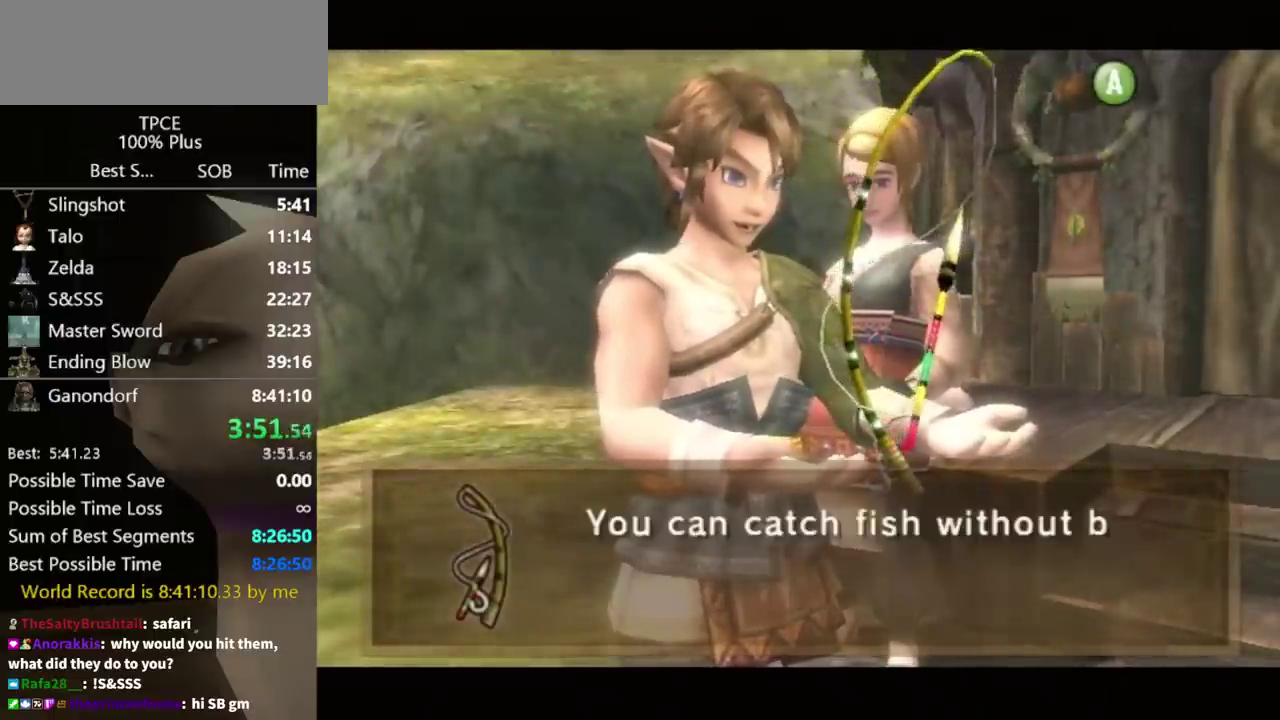
{"buttons": ["B"], "left_stick": "center", "right_stick": "center", "events": [[33, "A", "up"], [67, "B", "down"], [133, "A", "down"], [133, "B", "up"], [233, "A", "up"], [233, "B", "down"], [267, "B", "up"], [300, "A", "down"], [367, "A", "up"], [367, "B", "down"], [400, "A", "down"], [400, "B", "up"], [467, "A", "up"], [467, "B", "down"]]}
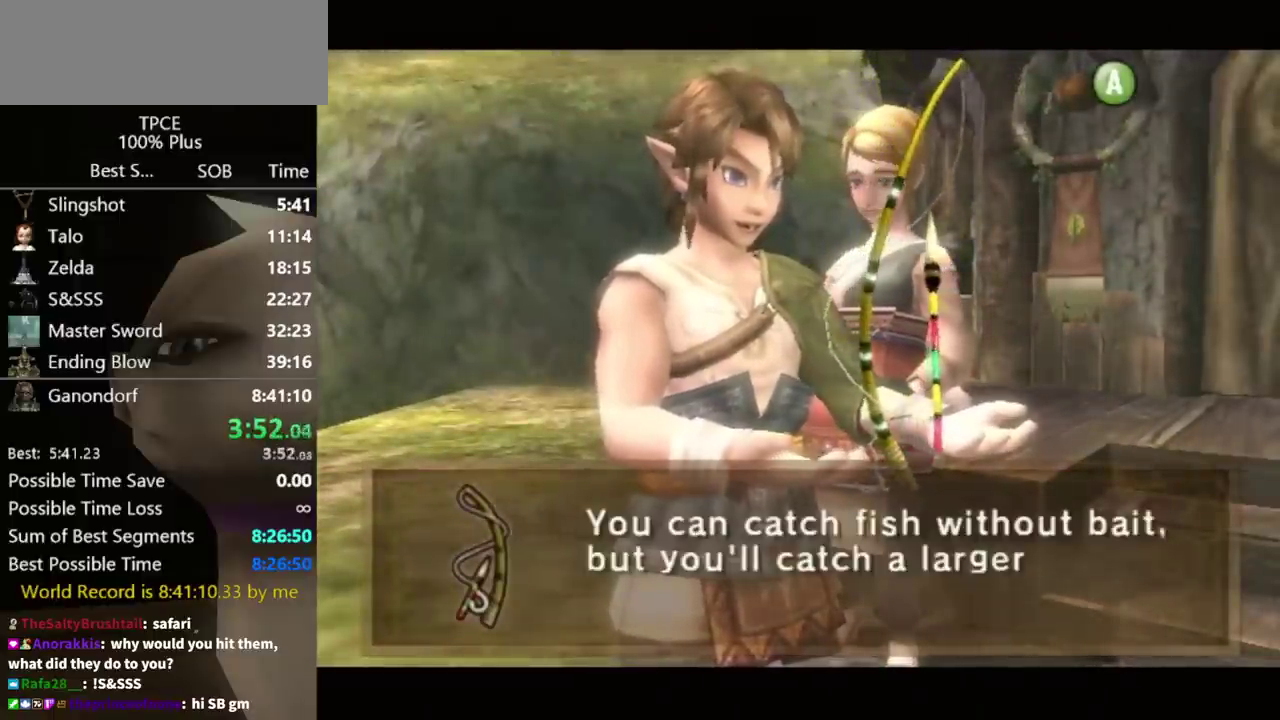
{"buttons": ["A"], "left_stick": "center", "right_stick": "center", "events": [[33, "A", "down"], [33, "B", "up"], [133, "A", "up"], [200, "A", "down"], [267, "A", "up"], [267, "B", "down"], [467, "A", "down"], [467, "B", "up"]]}
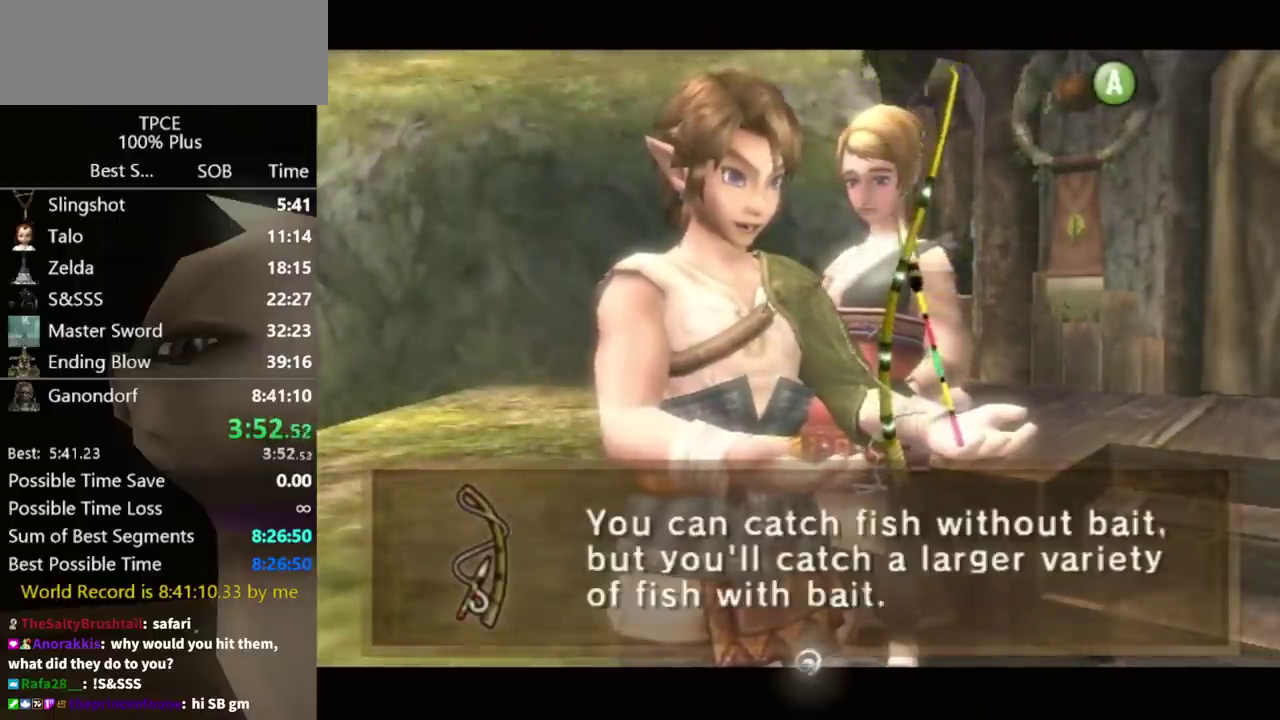
{"buttons": ["A"], "left_stick": "center", "right_stick": "center", "events": [[33, "A", "up"], [33, "B", "down"], [100, "A", "down"], [100, "B", "up"], [167, "A", "up"], [167, "B", "down"], [233, "A", "down"], [233, "B", "up"], [300, "A", "up"], [300, "B", "down"], [367, "B", "up"], [400, "A", "down"]]}
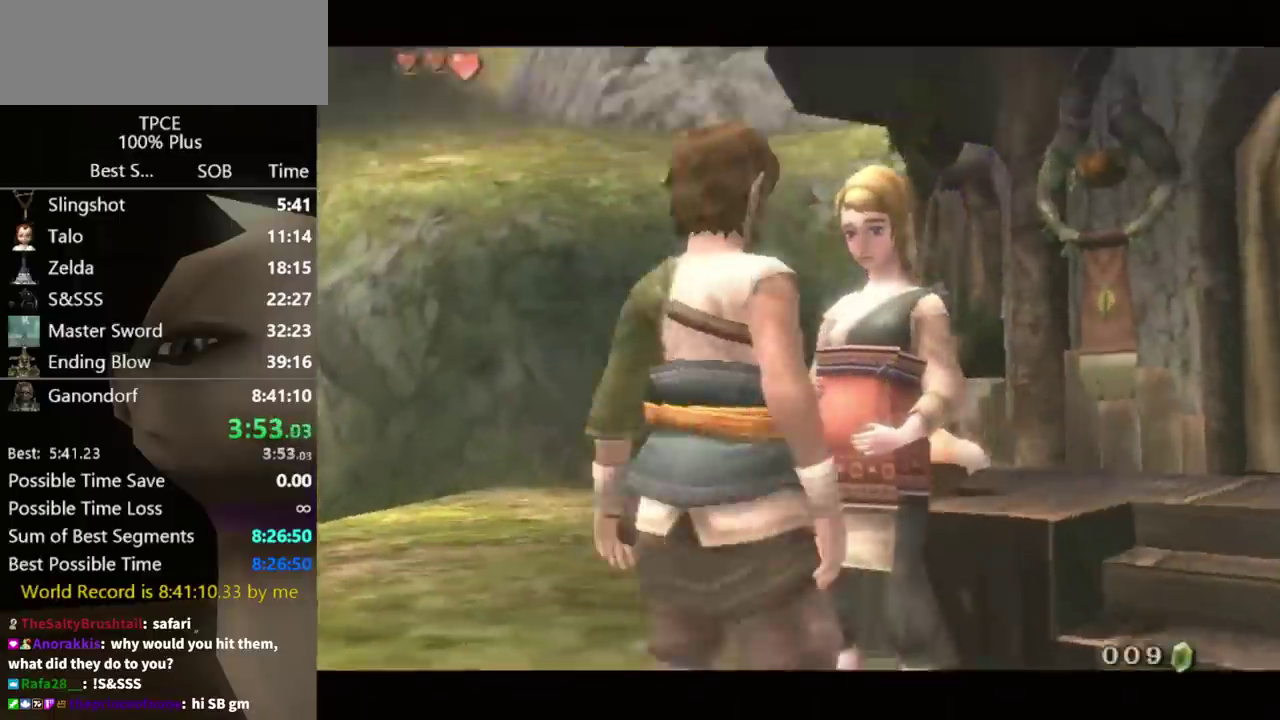
{"buttons": [], "left_stick": "center", "right_stick": "center", "events": [[333, "A", "up"], [433, "A", "down"], [500, "A", "up"]]}